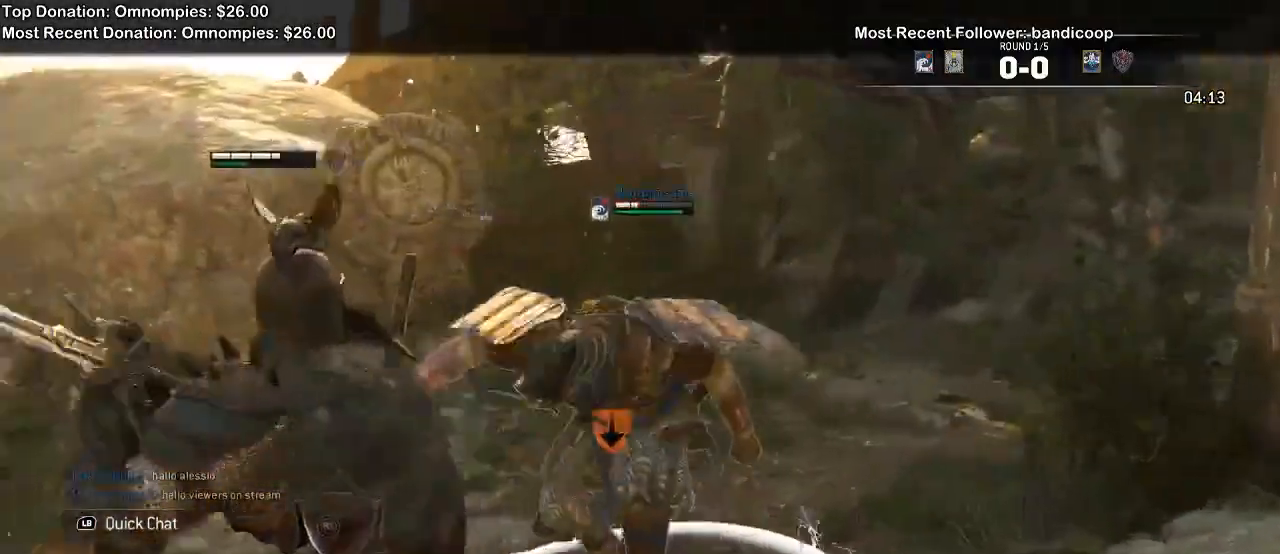
Gameplay with a controller (Xbox layout); each line is a JSON object with the inputs held at the frame after it. "events" lists button and stick changes between this image and that frame as [ms after this image, input, new state], when the widget could be followed in between. Not read: DPAD_UP START.
{"buttons": ["L2"], "left_stick": "center", "right_stick": "center", "events": [[167, "R1", "up"], [367, "left_stick", "center"], [367, "right_stick", "center"]]}
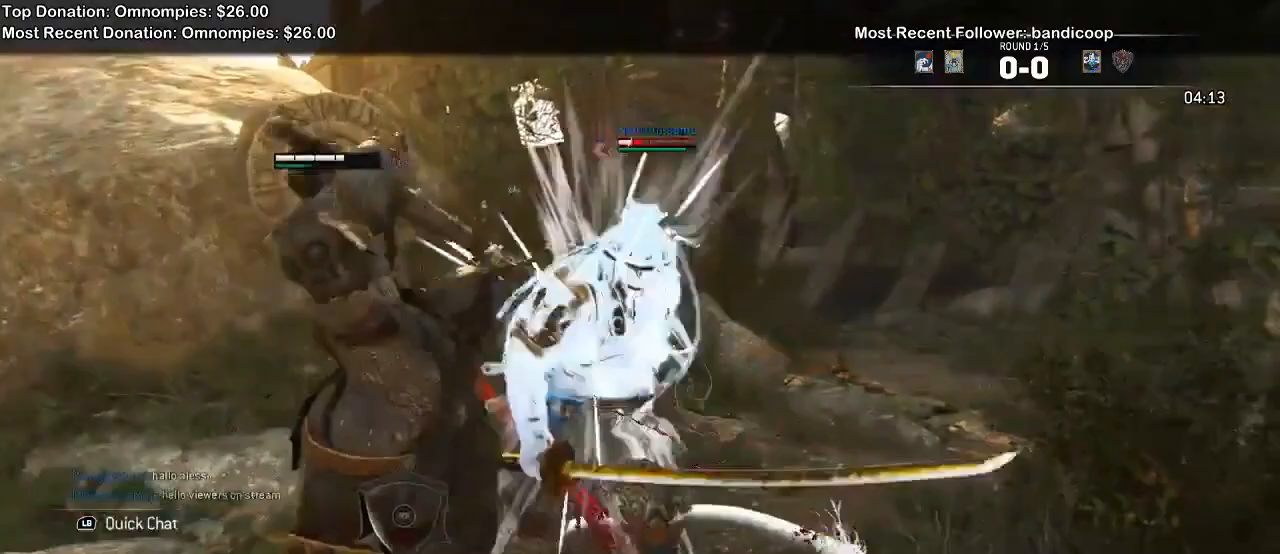
{"buttons": ["B", "L2"], "left_stick": "center", "right_stick": "center", "events": [[33, "X", "down"], [367, "X", "up"], [467, "B", "down"]]}
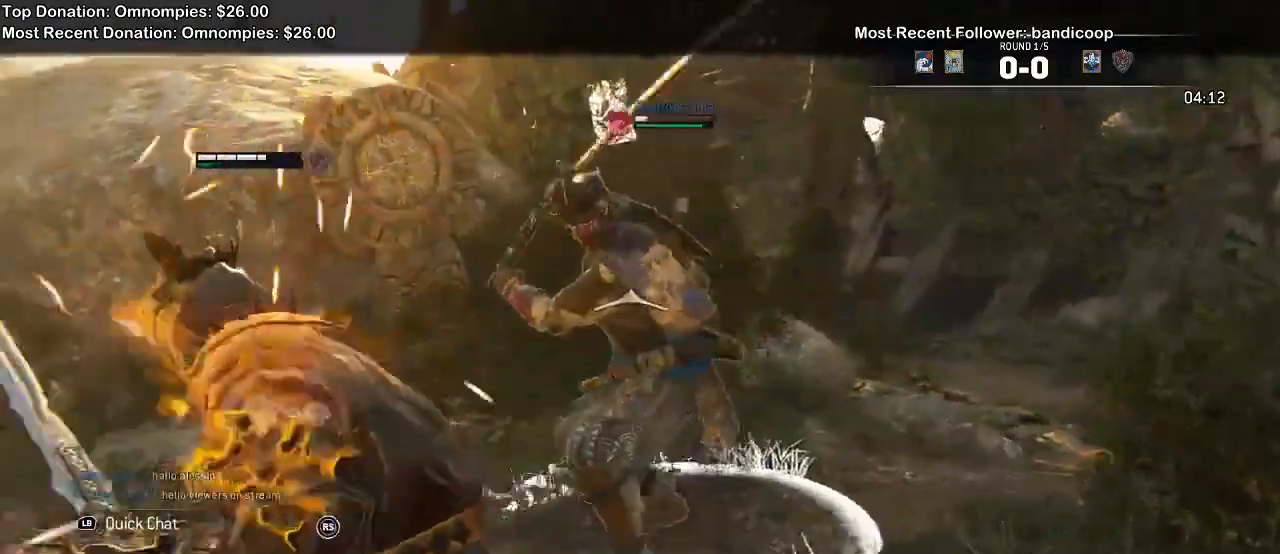
{"buttons": ["L2", "R1"], "left_stick": "left", "right_stick": "up", "events": [[67, "B", "up"], [133, "left_stick", "left"], [233, "right_stick", "up"], [433, "R1", "down"]]}
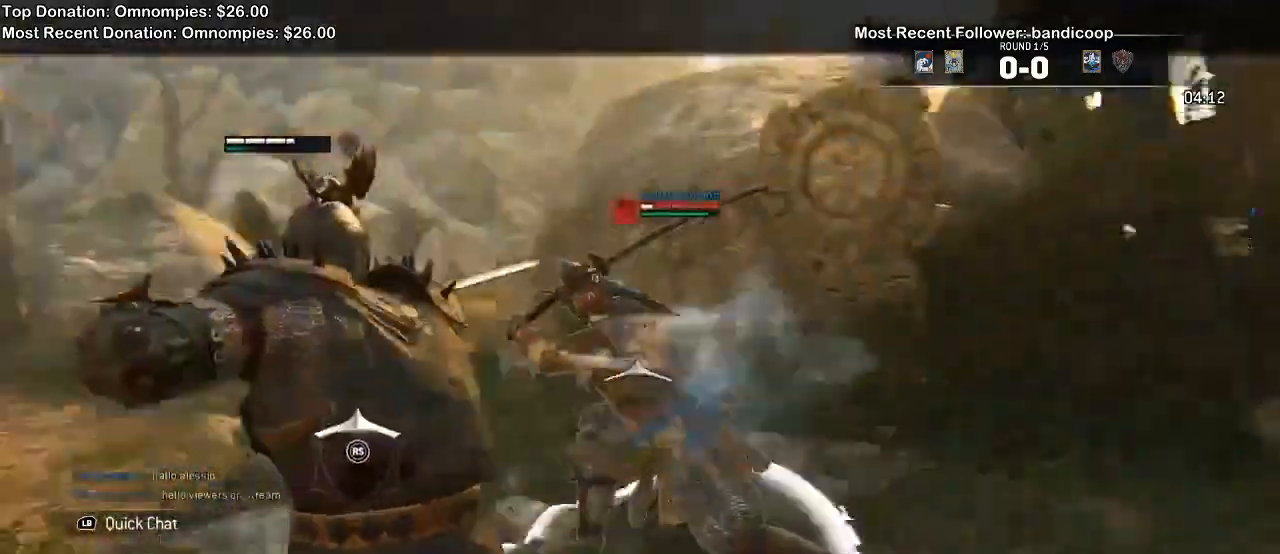
{"buttons": ["L2"], "left_stick": "up-left", "right_stick": "center", "events": [[67, "R1", "up"], [267, "left_stick", "up-left"], [467, "right_stick", "center"]]}